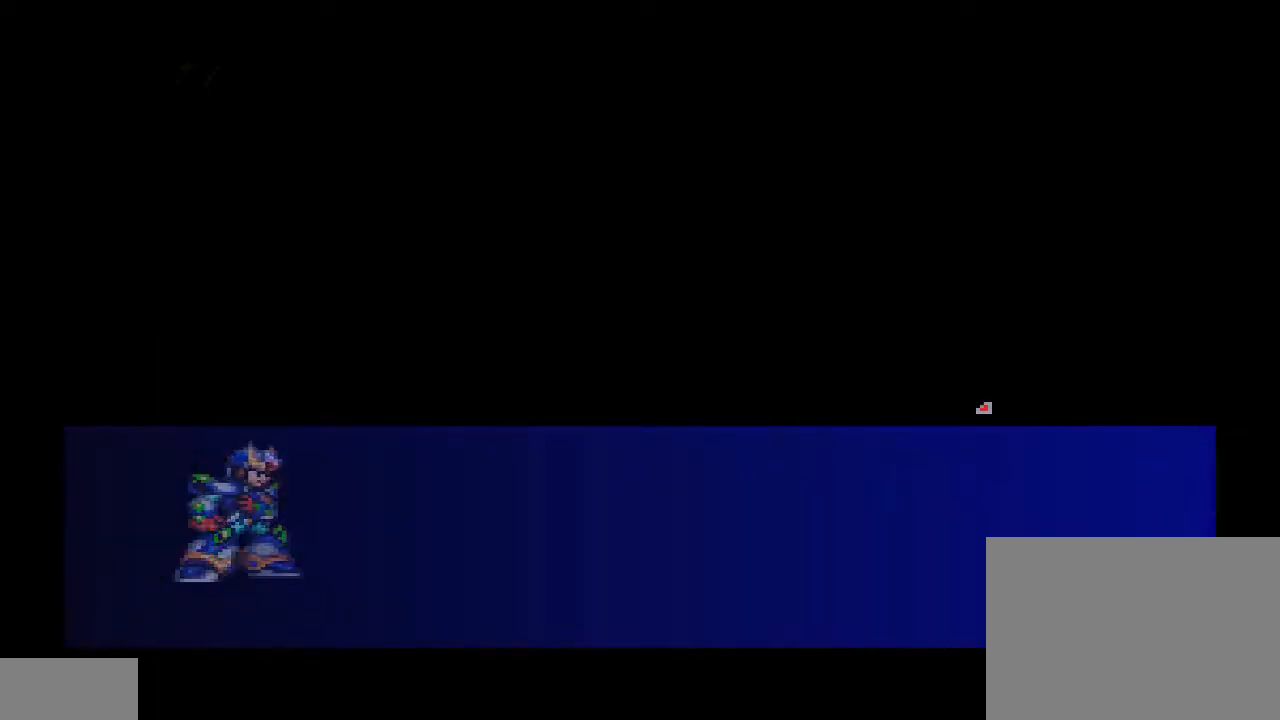
Gameplay with a controller (PlayStation layout); each line is a JSON object with the inputs held at the frame after it (dt_ms = milliseconds from this image to that frame). "events" lists button and stick changes between this image and that frame as [ms after this image, input, new state], when the widget could be followed in between. Not read: L2 L3 R2 R3 left_stick right_stick.
{"dt_ms": 500, "buttons": [], "events": [[200, "CROSS", "down"], [300, "CROSS", "up"], [400, "CROSS", "down"], [467, "CROSS", "up"]]}
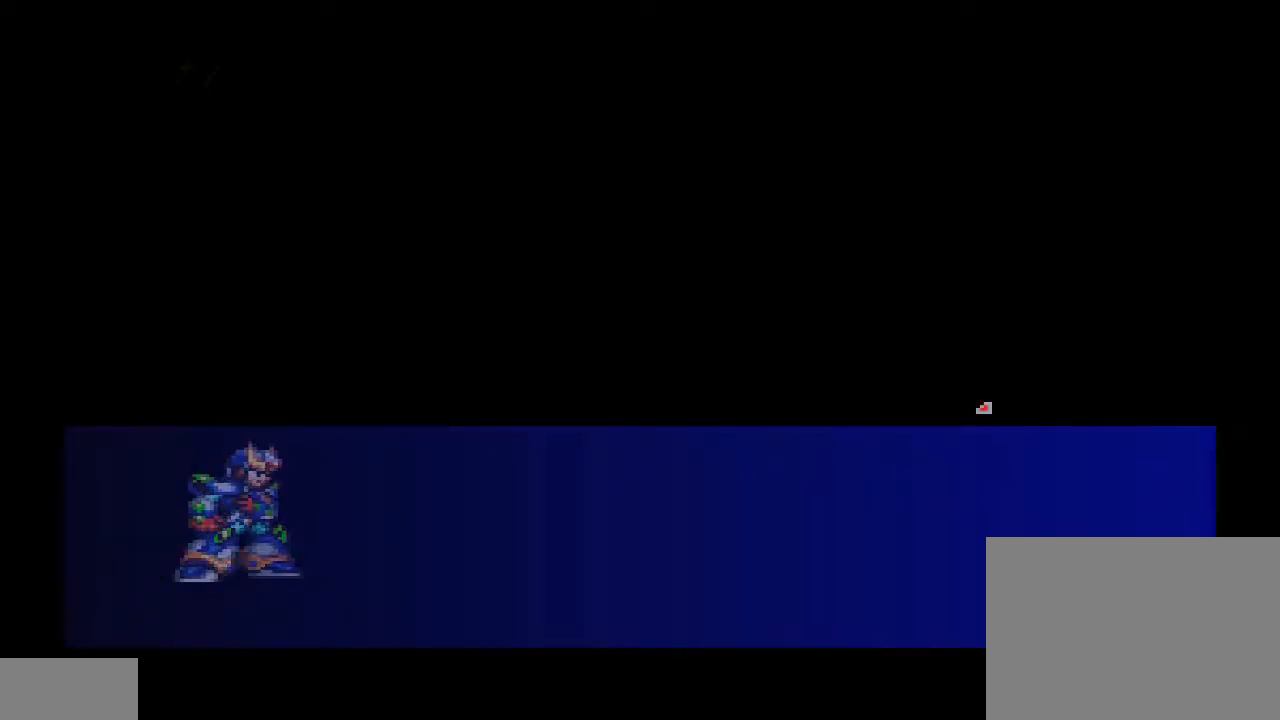
{"dt_ms": 500, "buttons": [], "events": [[67, "CROSS", "down"], [133, "CROSS", "up"], [233, "CROSS", "down"], [300, "CROSS", "up"], [400, "CROSS", "down"], [467, "CROSS", "up"]]}
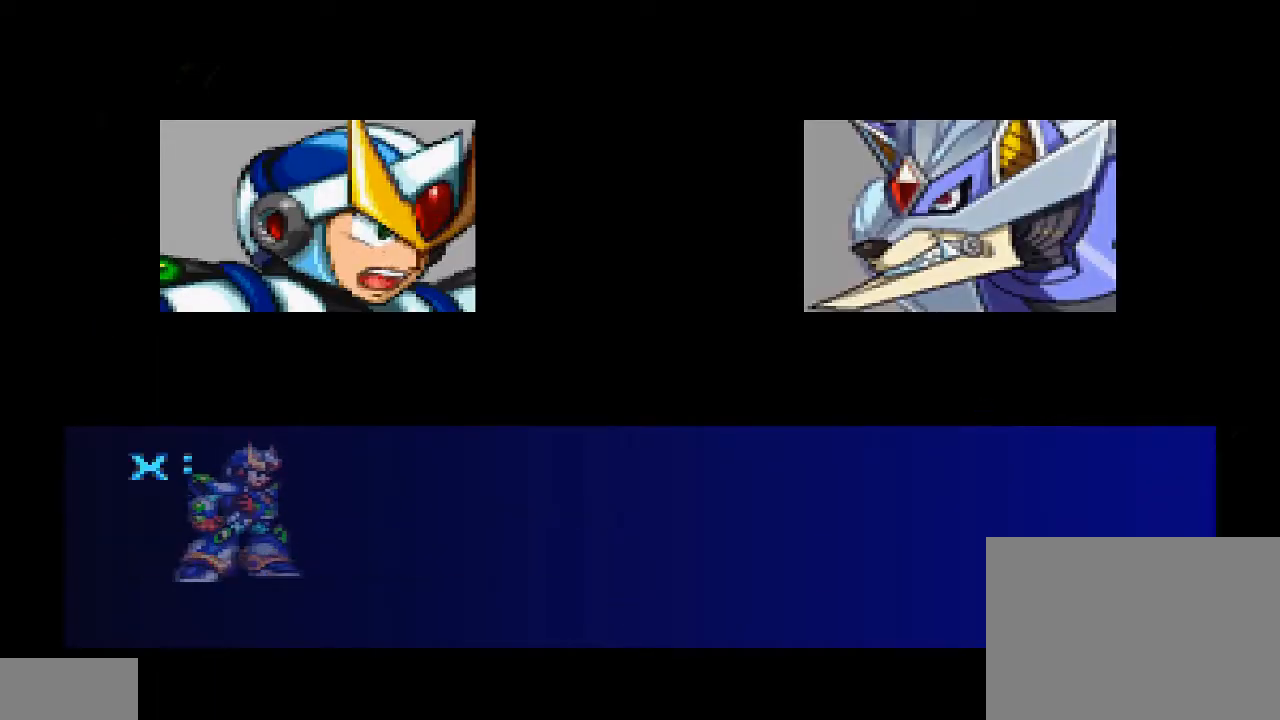
{"dt_ms": 500, "buttons": []}
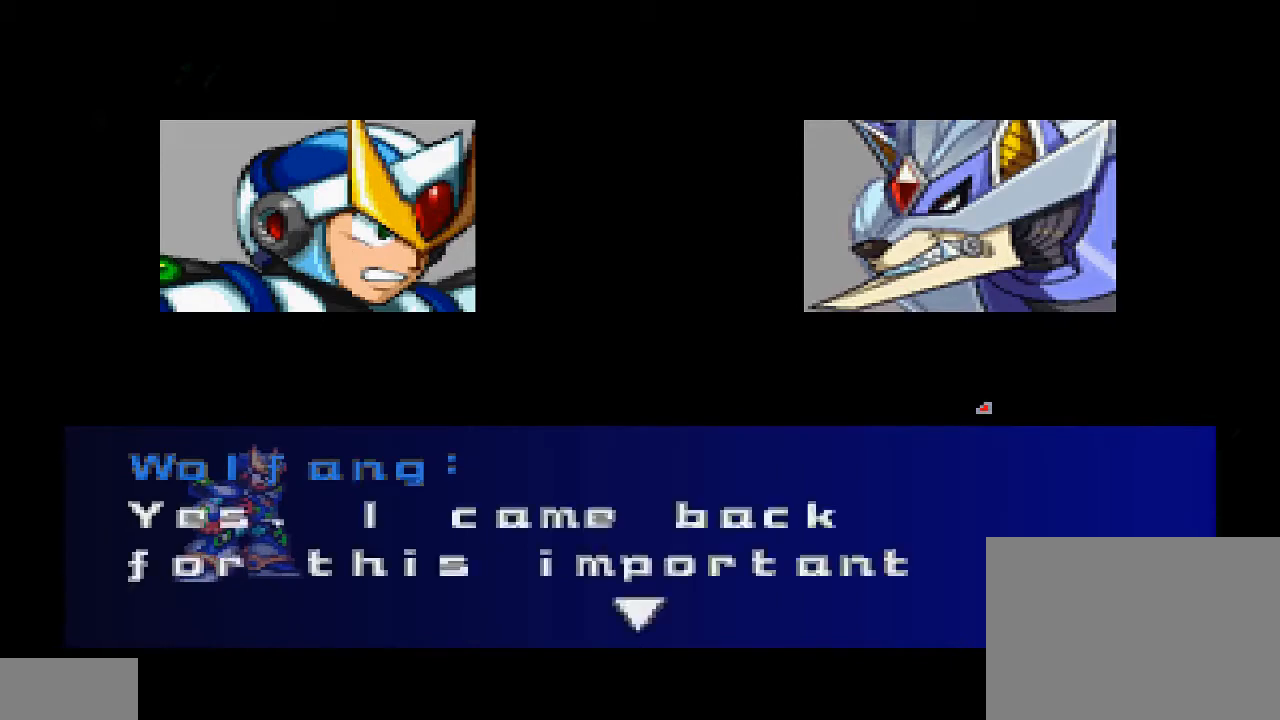
{"dt_ms": 1000, "buttons": []}
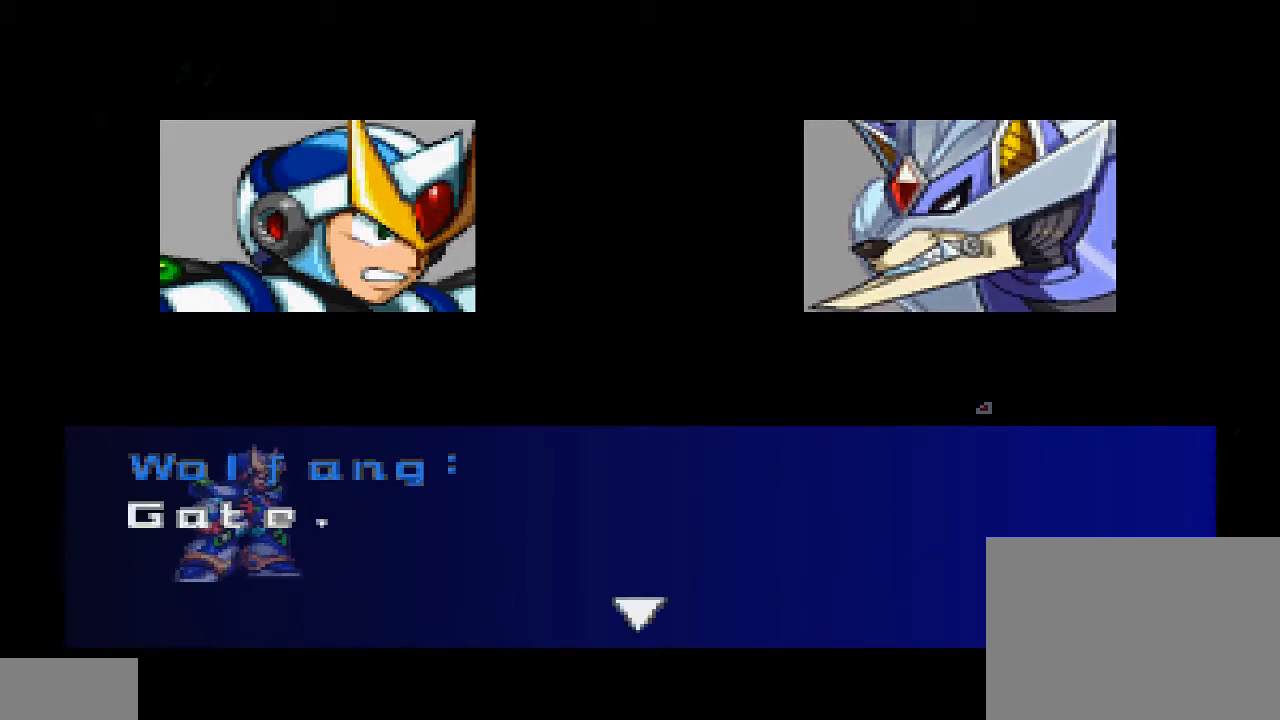
{"dt_ms": 500, "buttons": [], "events": [[33, "CROSS", "down"], [133, "CROSS", "up"], [233, "CROSS", "down"], [267, "CROSS", "up"], [367, "CROSS", "down"], [433, "CROSS", "up"]]}
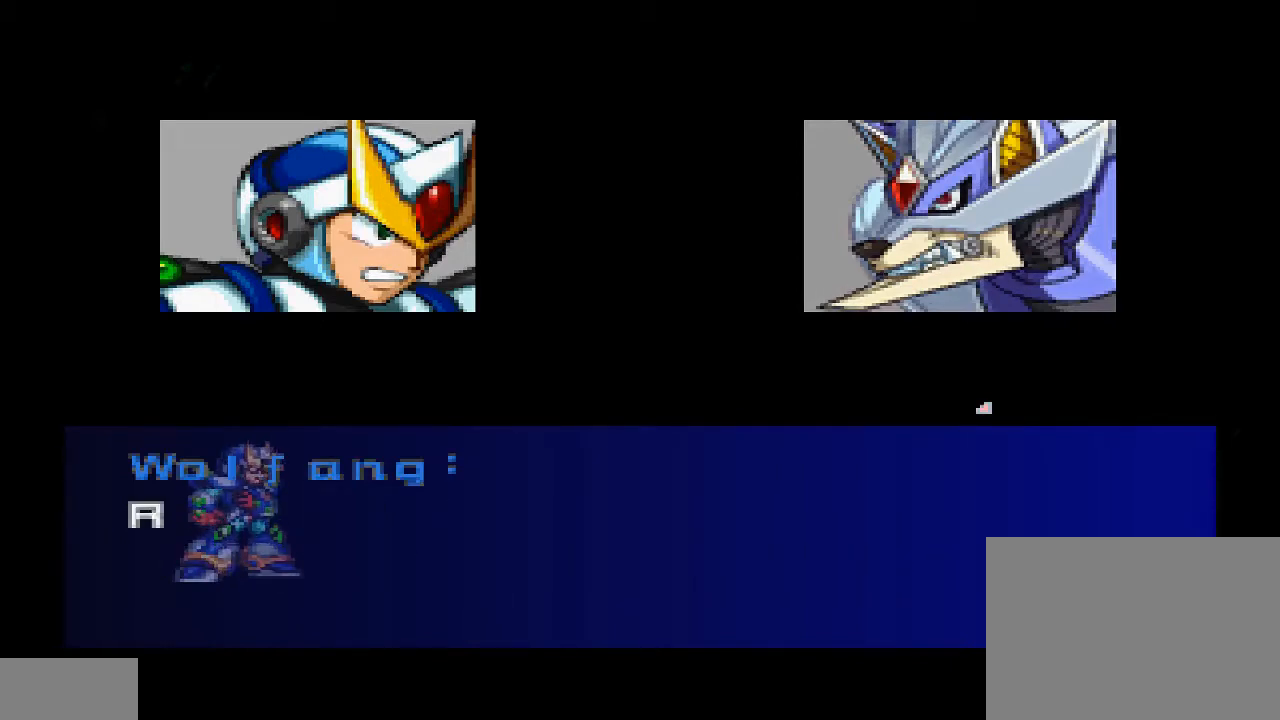
{"dt_ms": 500, "buttons": [], "events": [[33, "CROSS", "down"], [133, "CROSS", "up"], [200, "CROSS", "down"], [333, "CROSS", "up"], [400, "CROSS", "down"], [400, "R1", "down"], [467, "CROSS", "up"], [500, "R1", "up"]]}